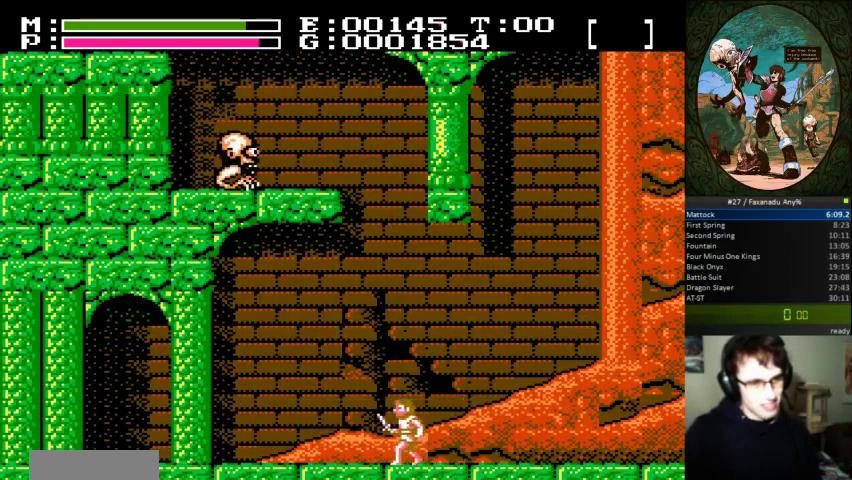
Gameplay with a controller (Nintendo layout); each line is a JSON object with the inputs held at the frame after it. "events" lists button and stick changes between this image and that frame as [ms after this image, input, new state], when the widget could be followed in between. Not read: L3 R3.
{"buttons": ["DPAD_RIGHT"], "events": [[367, "DPAD_LEFT", "up"], [467, "DPAD_RIGHT", "down"]]}
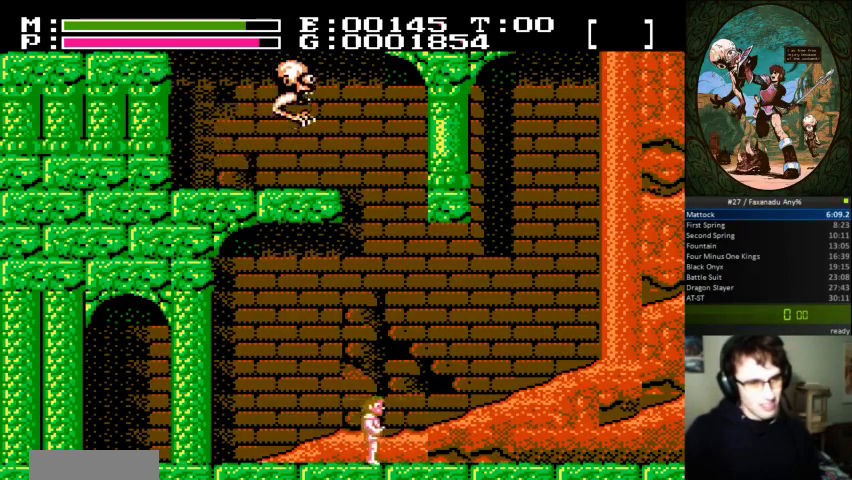
{"buttons": ["DPAD_RIGHT"], "events": [[133, "DPAD_RIGHT", "up"], [400, "DPAD_RIGHT", "down"]]}
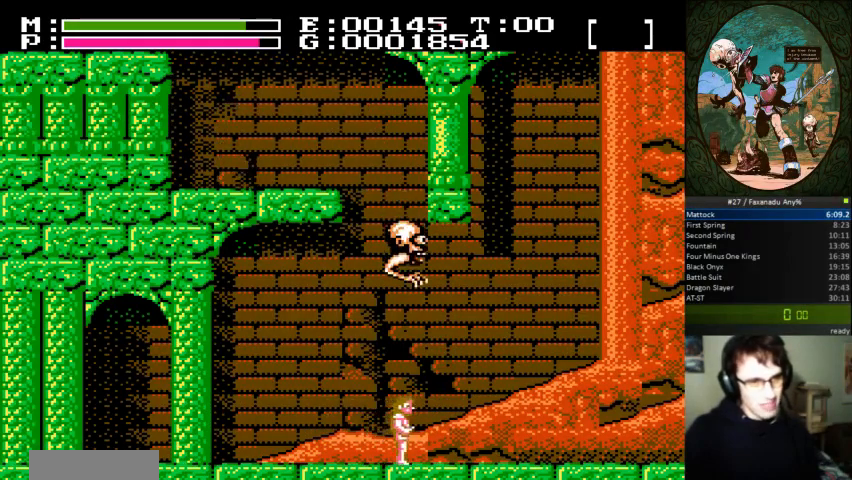
{"buttons": ["DPAD_RIGHT"], "events": [[67, "DPAD_RIGHT", "up"], [167, "B", "down"], [267, "DPAD_UP", "down"], [367, "DPAD_RIGHT", "down"], [367, "DPAD_UP", "up"], [400, "B", "up"]]}
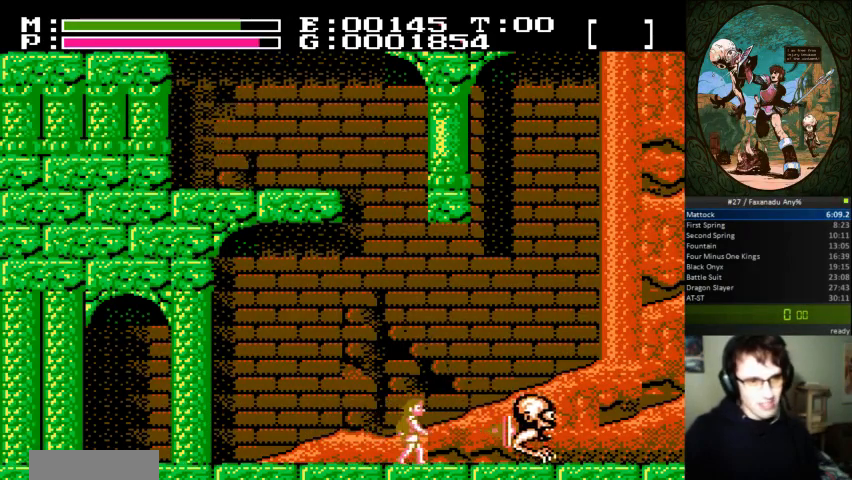
{"buttons": ["DPAD_RIGHT"], "events": []}
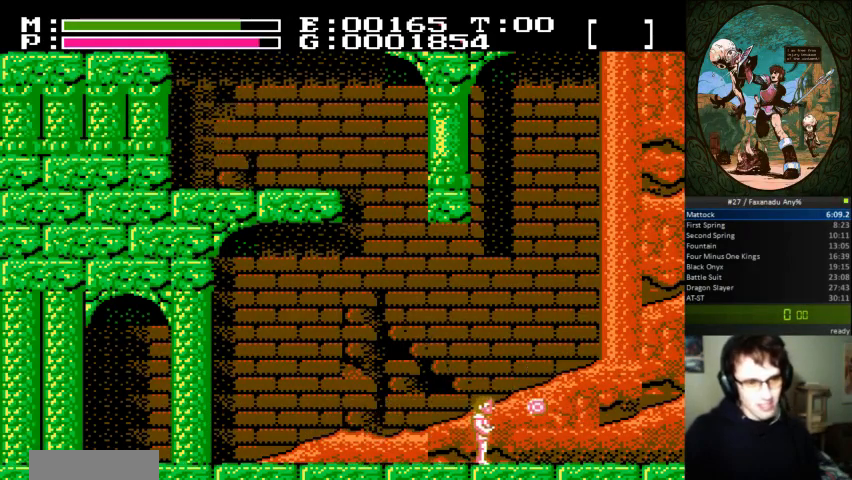
{"buttons": ["DPAD_RIGHT"], "events": []}
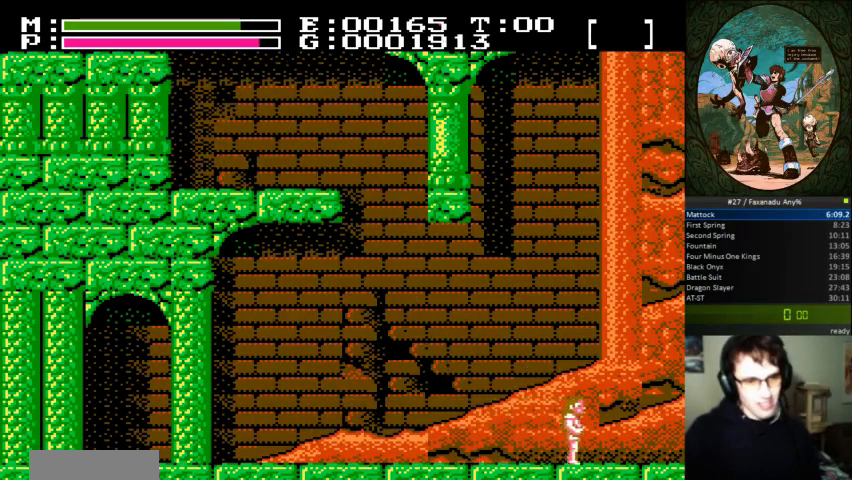
{"buttons": ["DPAD_RIGHT"], "events": []}
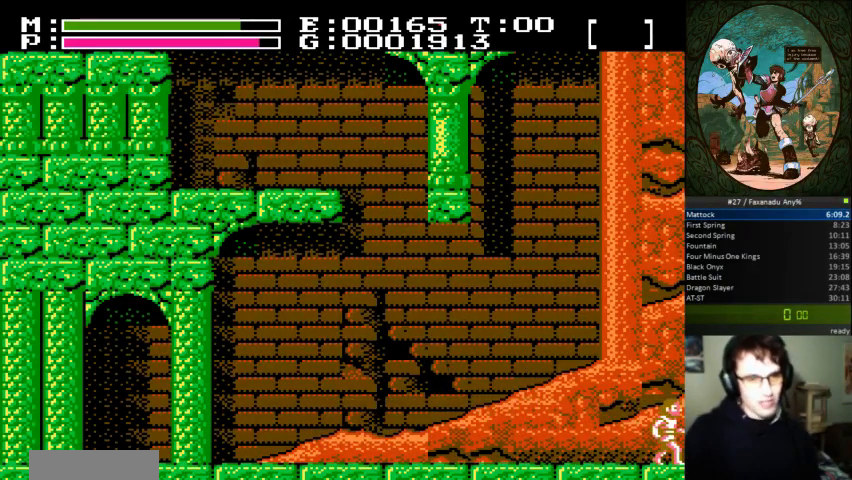
{"buttons": ["DPAD_RIGHT"], "events": []}
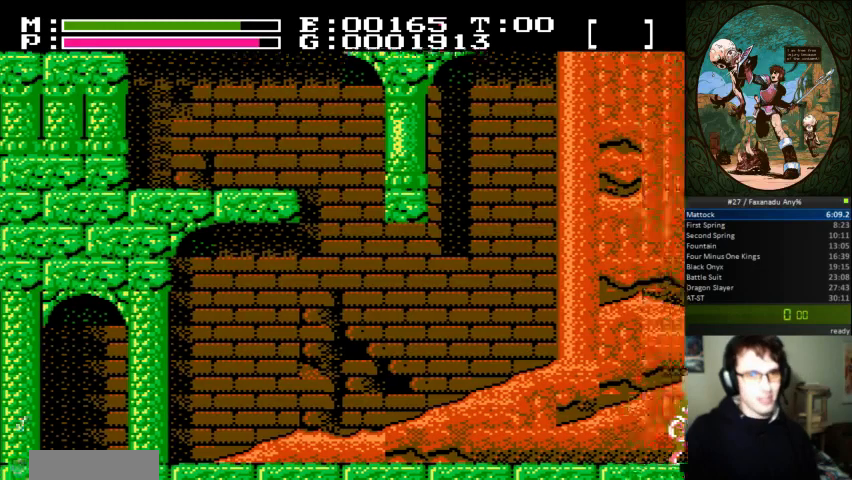
{"buttons": ["DPAD_UP", "DPAD_RIGHT"]}
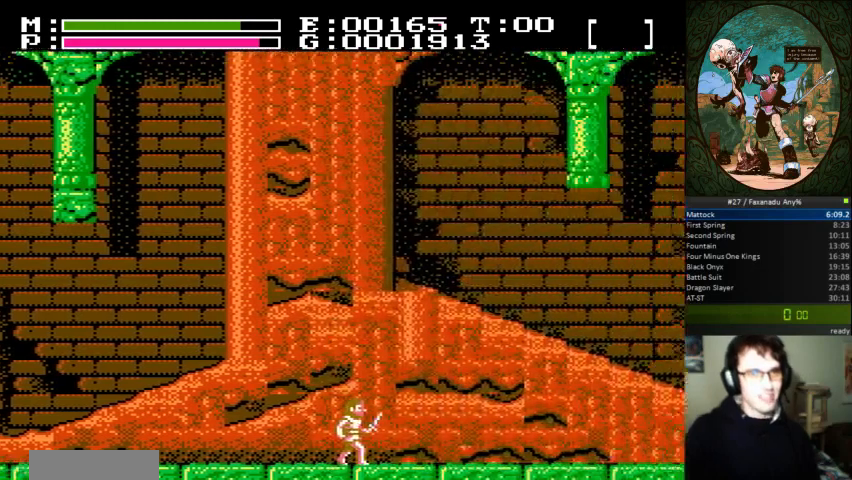
{"buttons": ["DPAD_RIGHT"], "events": [[33, "DPAD_UP", "up"]]}
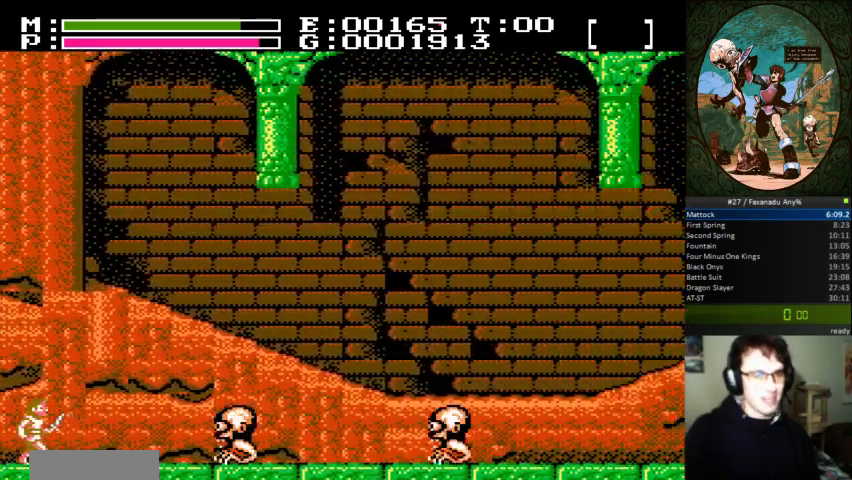
{"buttons": ["DPAD_RIGHT"], "events": [[100, "DPAD_UP", "down"], [167, "DPAD_UP", "up"], [300, "A", "down"], [300, "DPAD_UP", "down"], [367, "B", "down"], [400, "A", "up"], [433, "DPAD_UP", "up"], [500, "B", "up"]]}
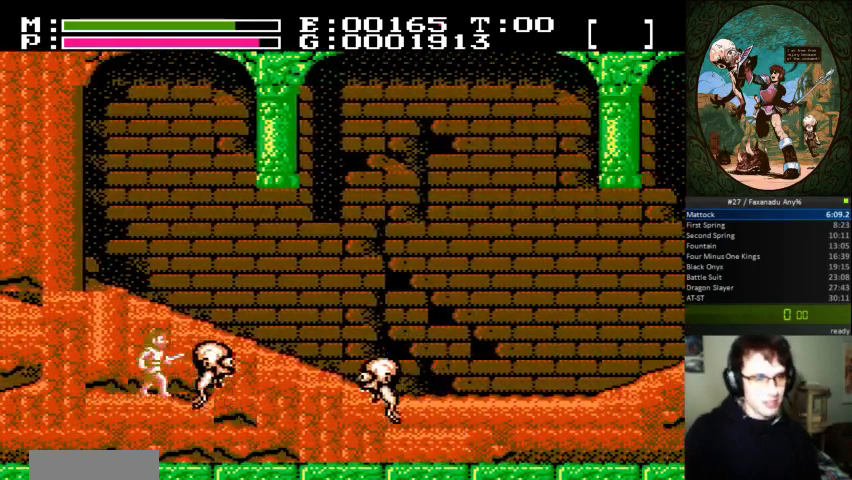
{"buttons": ["DPAD_RIGHT"], "events": []}
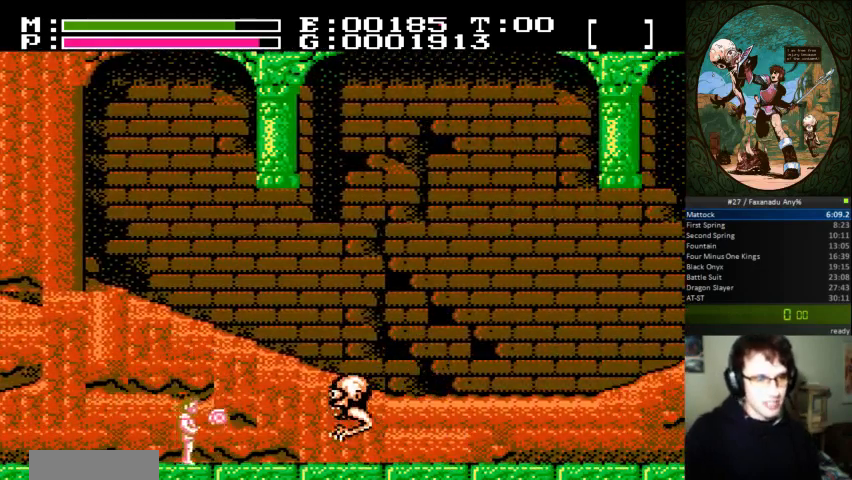
{"buttons": ["DPAD_RIGHT"], "events": [[200, "DPAD_UP", "down"], [233, "DPAD_RIGHT", "up"], [267, "B", "down"], [433, "DPAD_RIGHT", "down"], [467, "B", "up"], [500, "DPAD_UP", "up"]]}
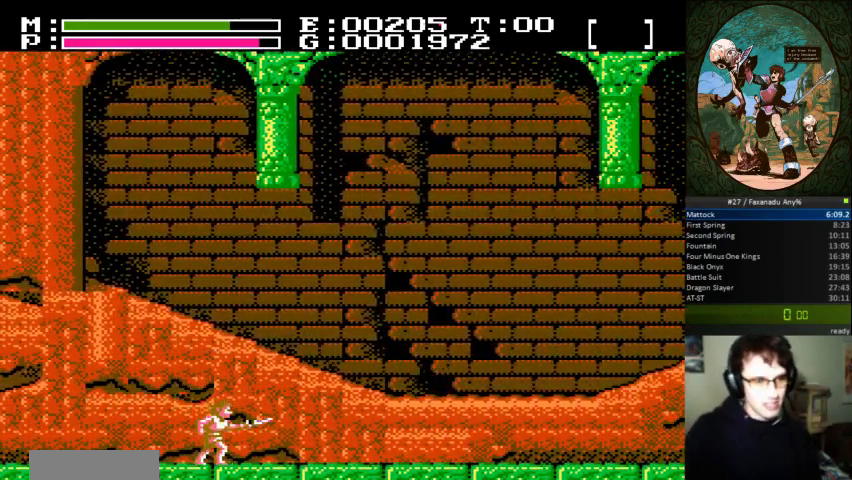
{"buttons": ["DPAD_RIGHT"], "events": []}
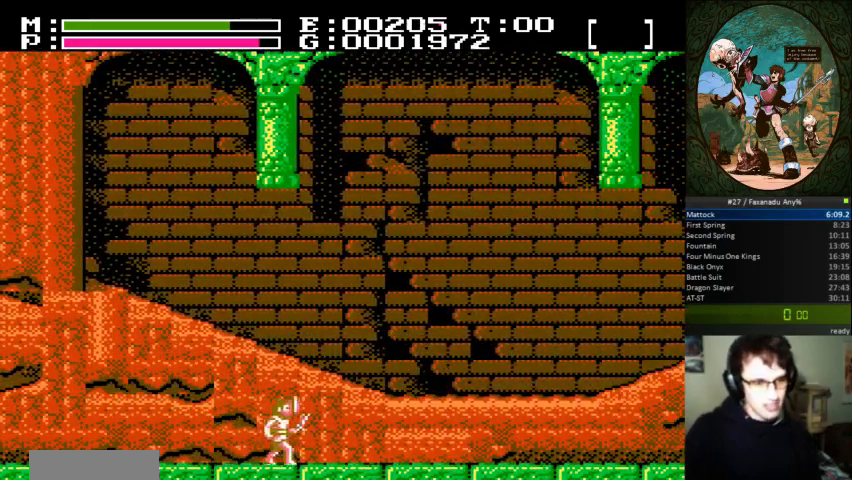
{"buttons": ["DPAD_RIGHT"], "events": []}
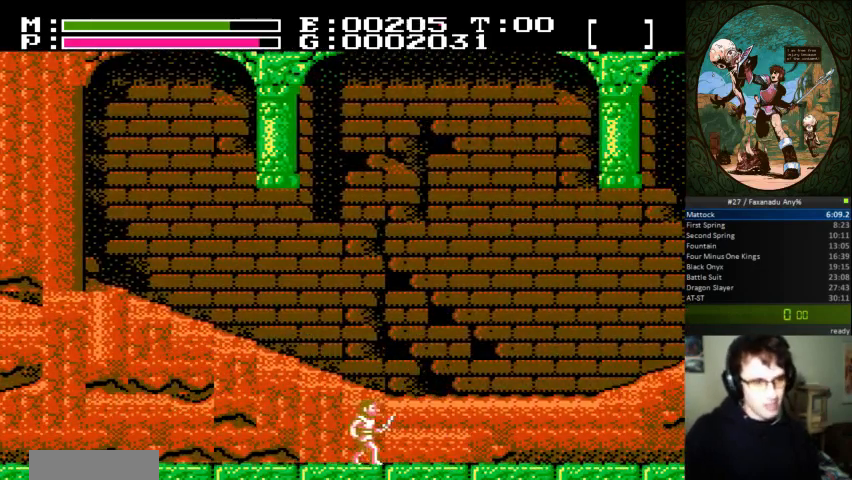
{"buttons": ["DPAD_RIGHT"], "events": []}
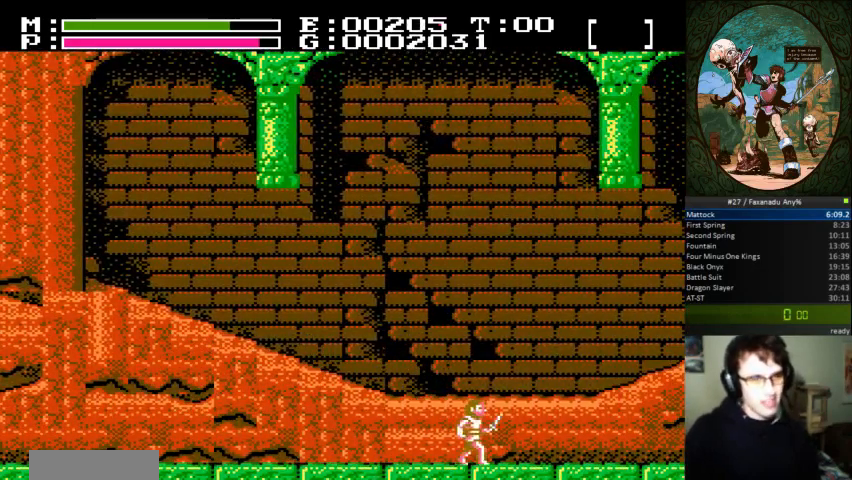
{"buttons": ["DPAD_RIGHT"], "events": []}
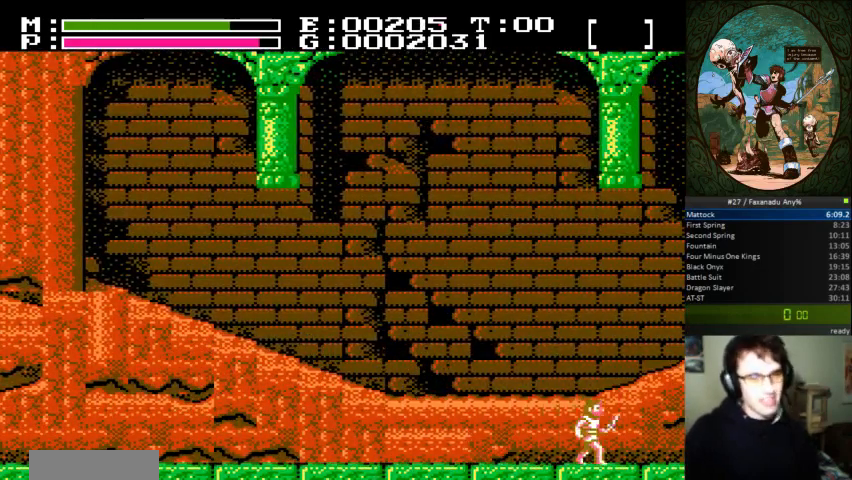
{"buttons": ["DPAD_RIGHT"], "events": []}
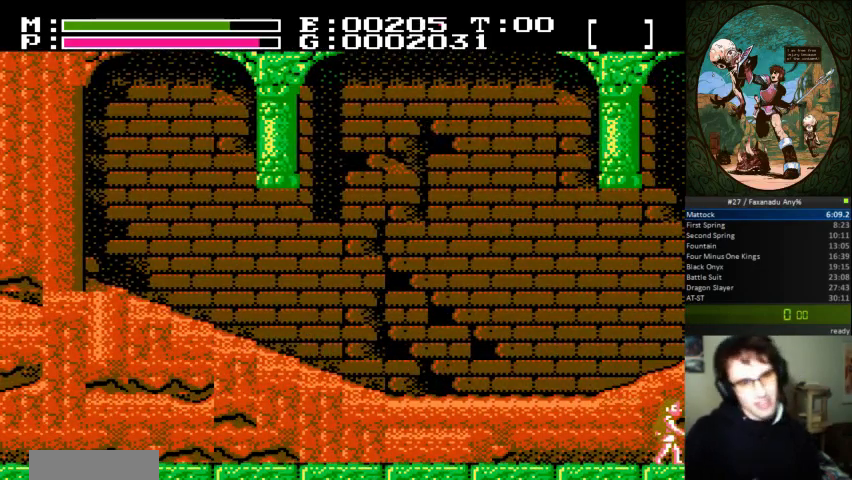
{"buttons": ["DPAD_RIGHT"], "events": []}
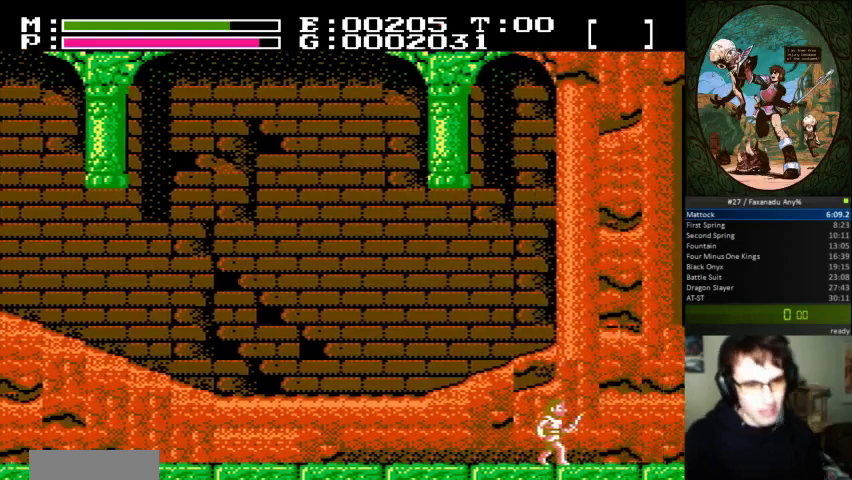
{"buttons": ["DPAD_RIGHT"], "events": []}
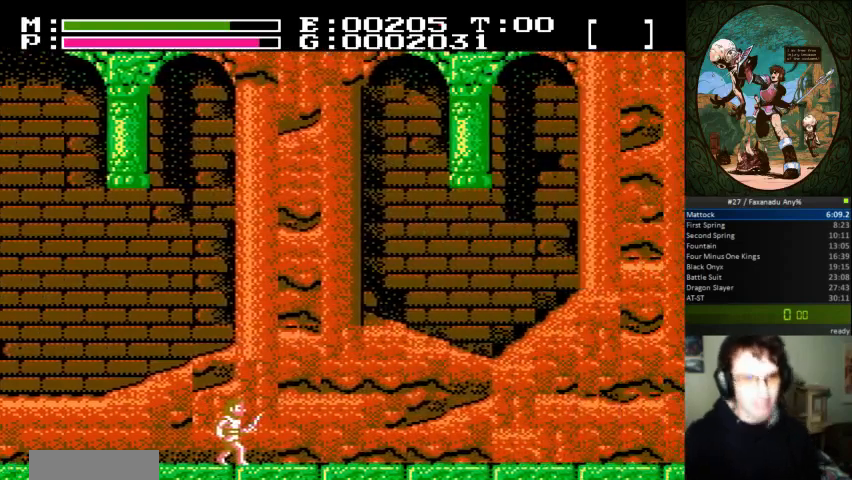
{"buttons": ["DPAD_RIGHT"], "events": []}
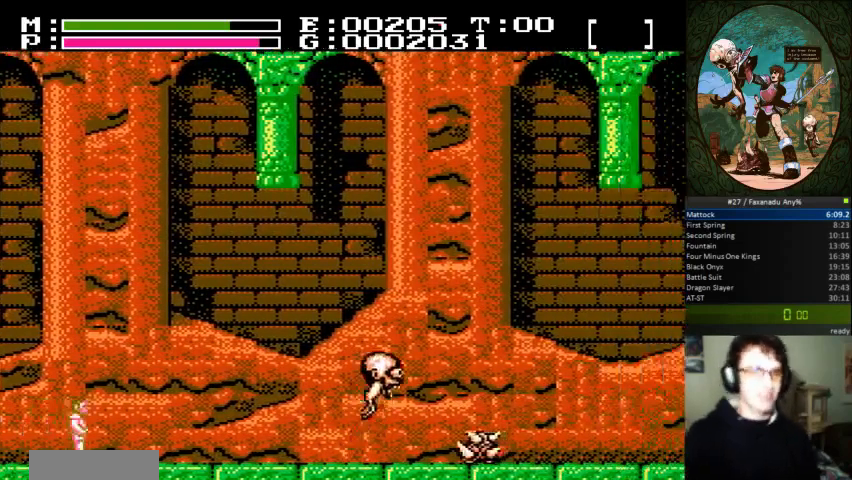
{"buttons": ["DPAD_RIGHT"], "events": []}
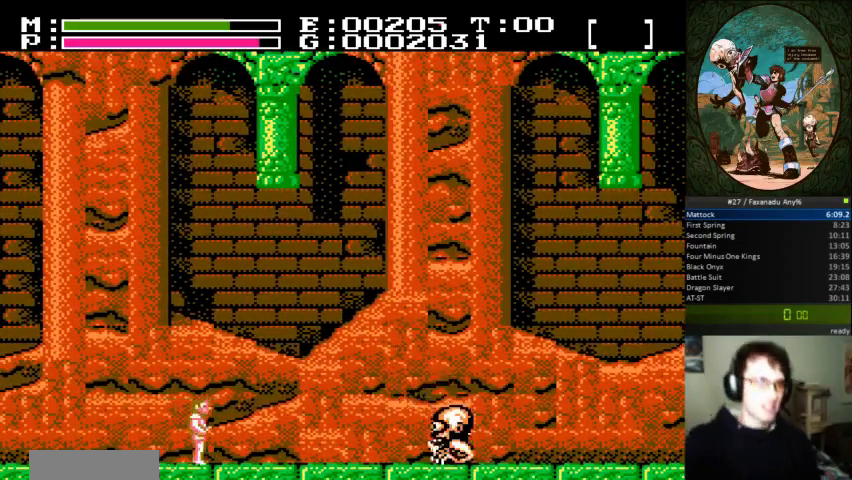
{"buttons": ["B", "DPAD_RIGHT"], "events": [[367, "A", "down"], [367, "DPAD_UP", "down"], [433, "B", "down"], [500, "A", "up"], [500, "DPAD_UP", "up"]]}
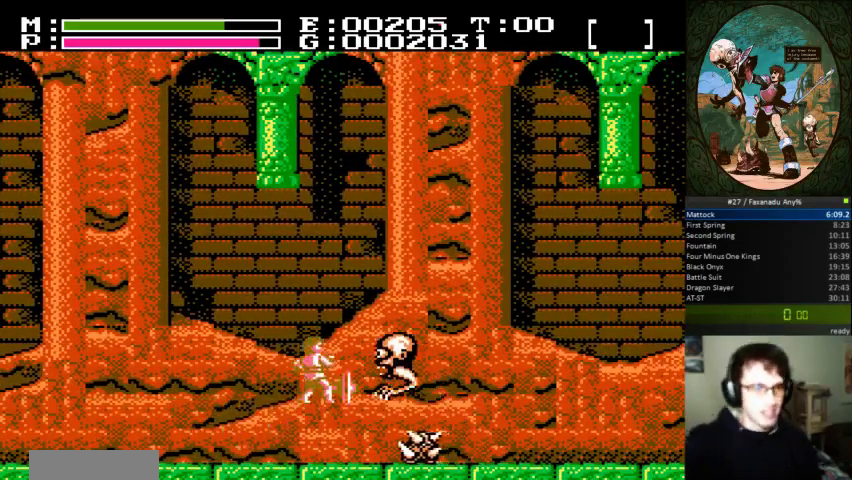
{"buttons": ["DPAD_LEFT"], "events": [[100, "B", "up"], [133, "DPAD_LEFT", "down"], [133, "DPAD_RIGHT", "up"]]}
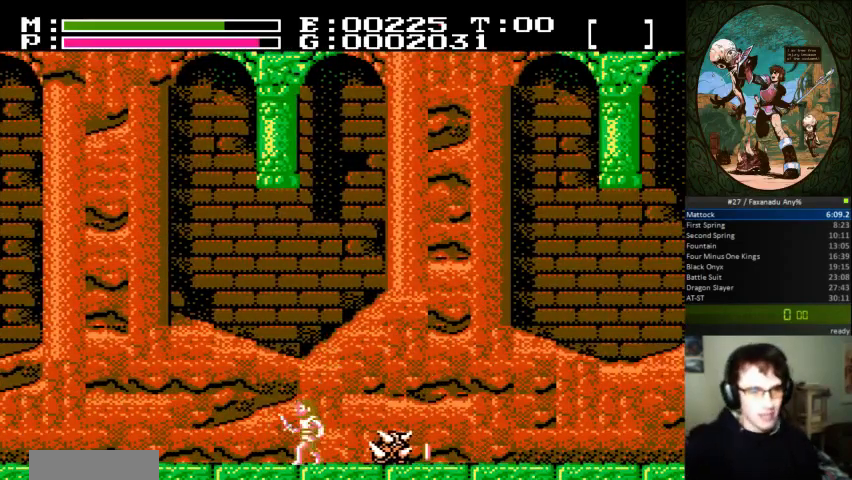
{"buttons": ["DPAD_RIGHT"], "events": [[67, "DPAD_LEFT", "up"], [100, "DPAD_RIGHT", "down"], [167, "A", "down"], [433, "A", "up"]]}
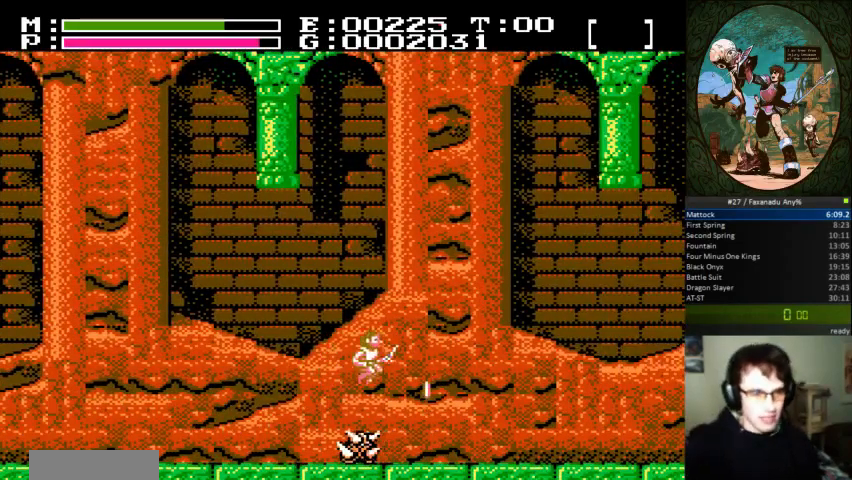
{"buttons": ["DPAD_RIGHT"], "events": []}
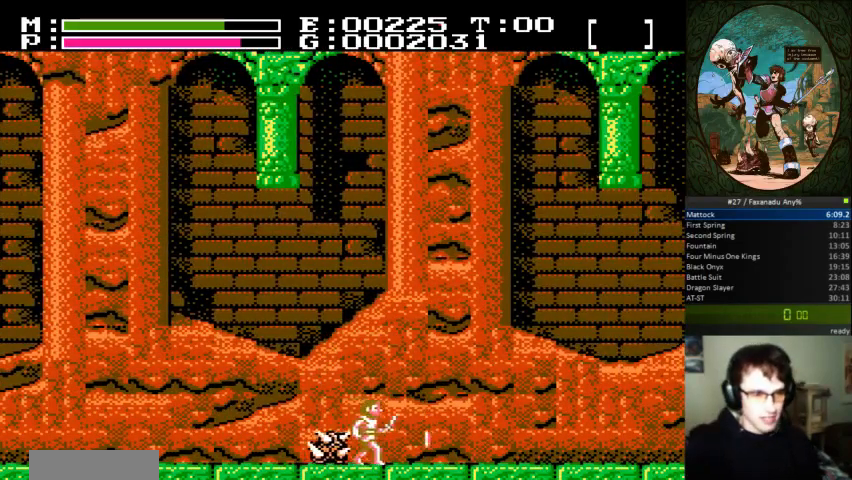
{"buttons": ["DPAD_RIGHT"], "events": []}
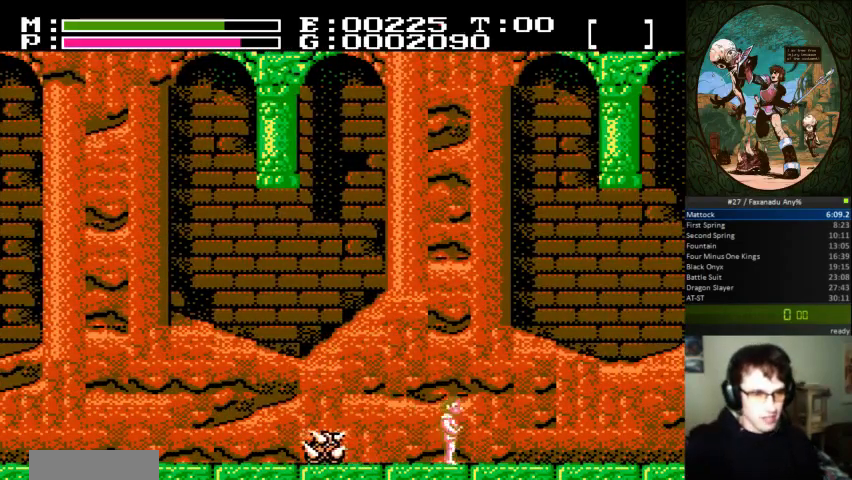
{"buttons": ["DPAD_RIGHT"], "events": []}
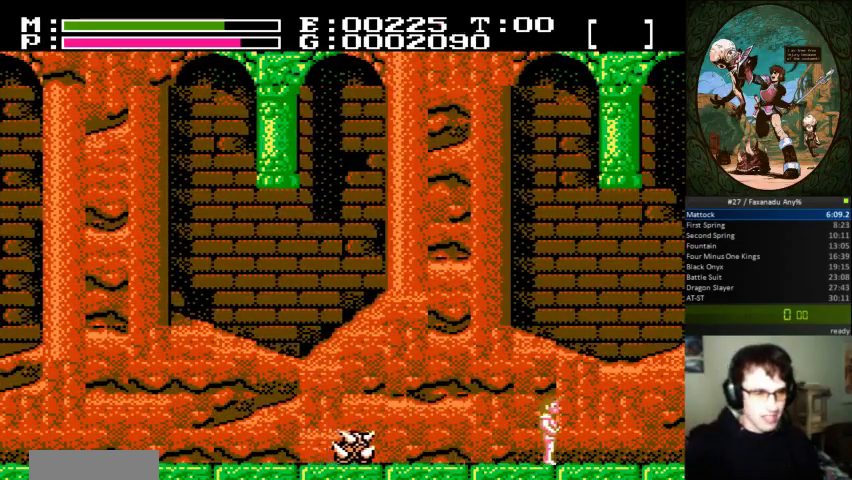
{"buttons": ["DPAD_RIGHT"], "events": []}
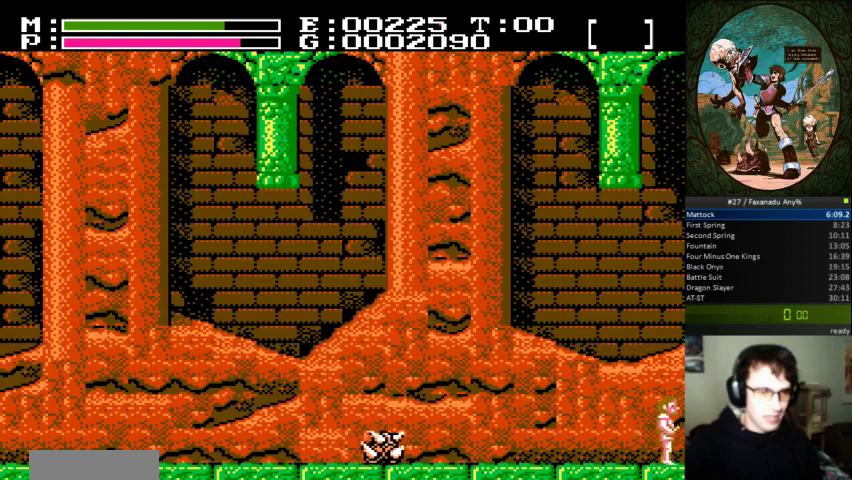
{"buttons": ["DPAD_RIGHT"], "events": []}